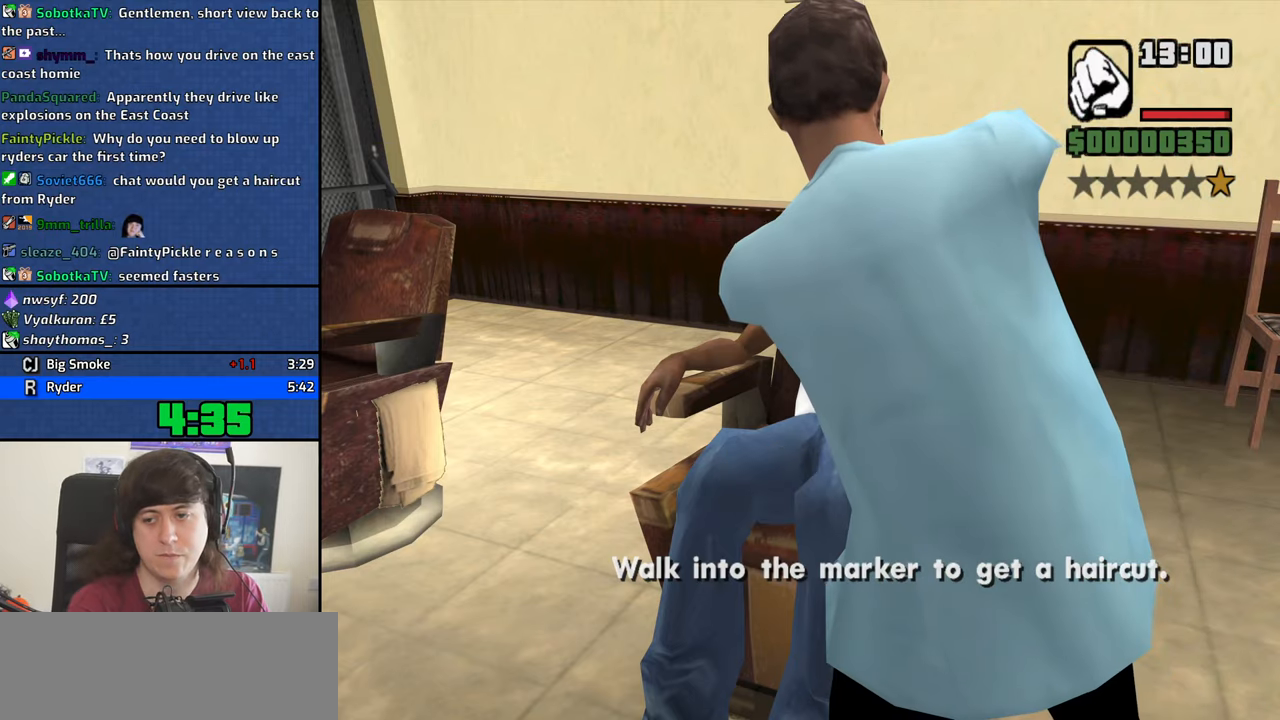
Gameplay with keyboard and mouse; each line is a JSON object with the keys and mouse buttons held at the frame after it. "events" lists presses ("down") and releases ("up") of "1", "2", "3", "4", "5", "6", "8", "a", "alt", "b", "c", "ctrl", "d", "down", "e", "escape", "f", "f1", "f2", "f3", "g", "h", "left", "n", "num2", "q", "r", "right", "s", "shift", "space", "t", "tab", "up", "v", "w", "x", "y", "z", "mouse_left", "mouse_middle", "mouse_right", "mouse_wheel_up" and "mouse_wheel_down" between this image and that frame as [ms after this image, input, new state], when the widget could be followed in between. "mouse_left", "mouse_middle", "mouse_right", "mouse_wheel_up", "mouse_wheel_down" = the "left", "middle", "right", "wheel_up", "wheel_down" buttons of the "mouse" list. No other keys are recorded. Mouse movement is not recorded.
{"keys": [], "mouse": [], "events": [[116, "space", "down"], [166, "space", "up"], [250, "space", "down"], [300, "space", "up"], [400, "space", "down"], [483, "space", "up"]]}
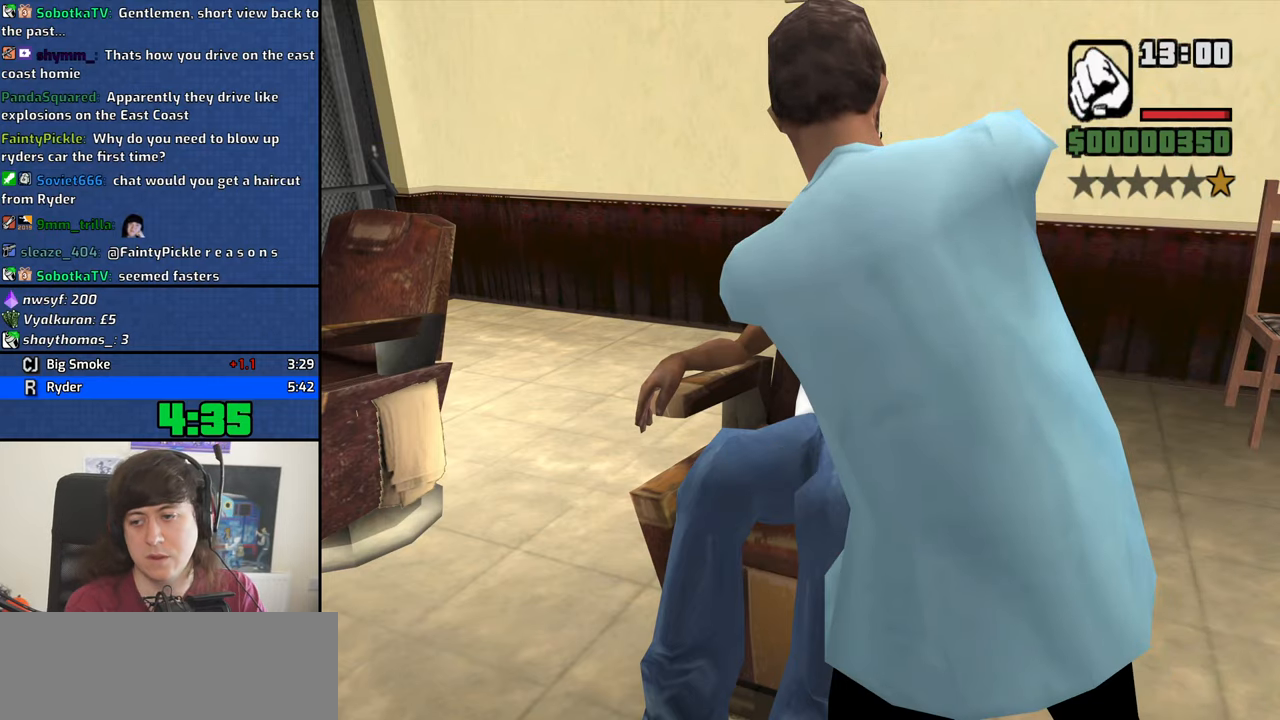
{"keys": [], "mouse": [], "events": [[83, "space", "down"], [133, "space", "up"], [416, "space", "down"], [450, "space", "up"]]}
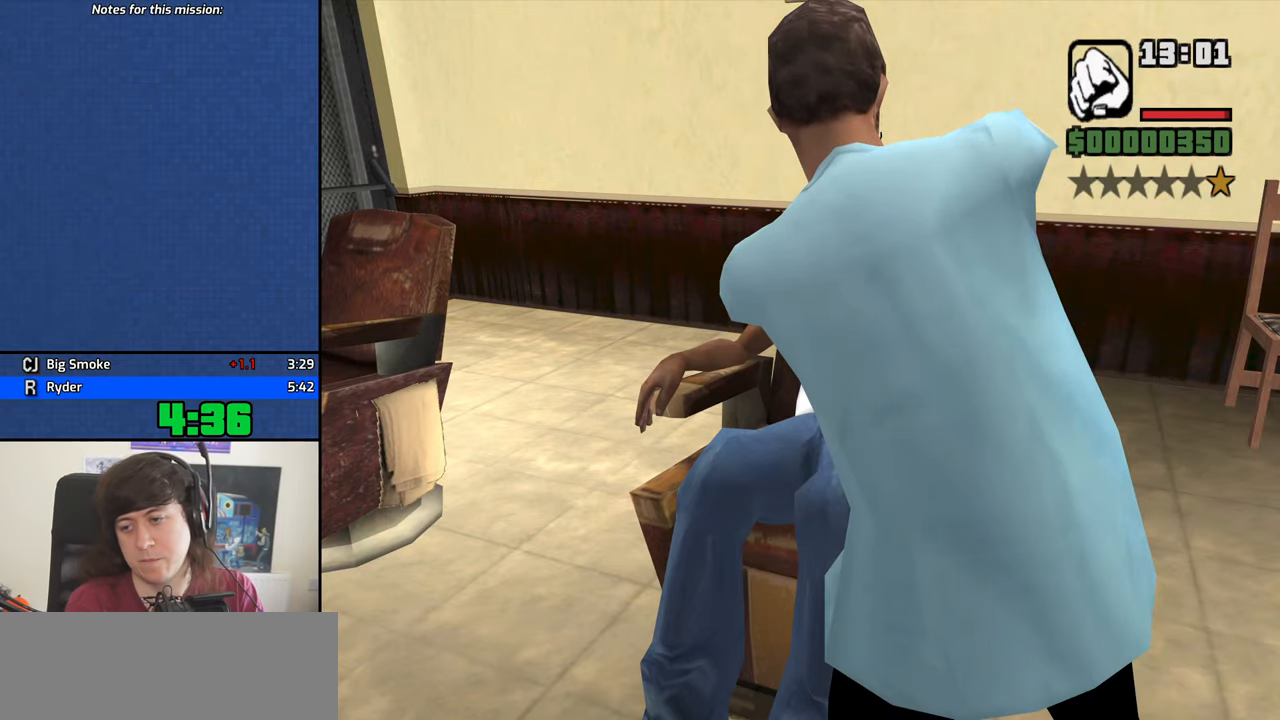
{"keys": [], "mouse": [], "events": [[150, "space", "down"], [233, "space", "up"], [283, "space", "down"], [383, "space", "up"]]}
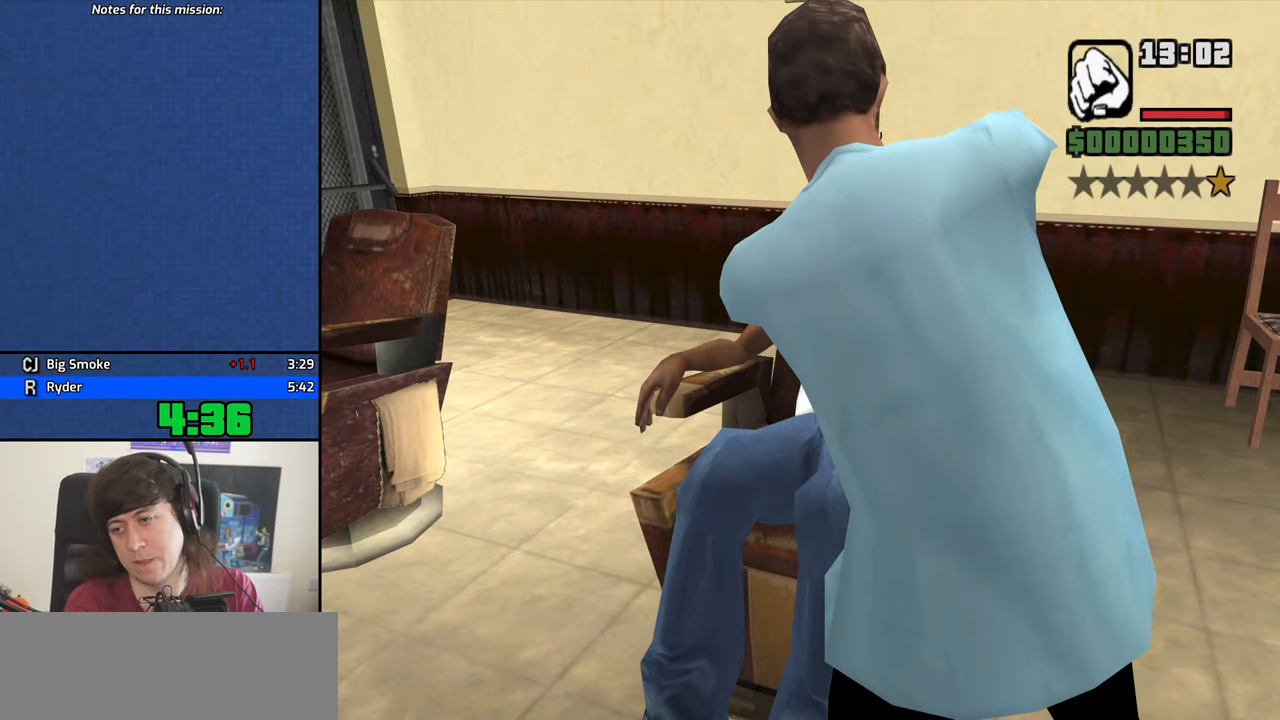
{"keys": [], "mouse": [], "events": [[66, "space", "down"], [116, "space", "up"], [250, "space", "down"], [300, "space", "up"], [350, "space", "down"], [400, "space", "up"], [433, "space", "down"], [483, "space", "up"]]}
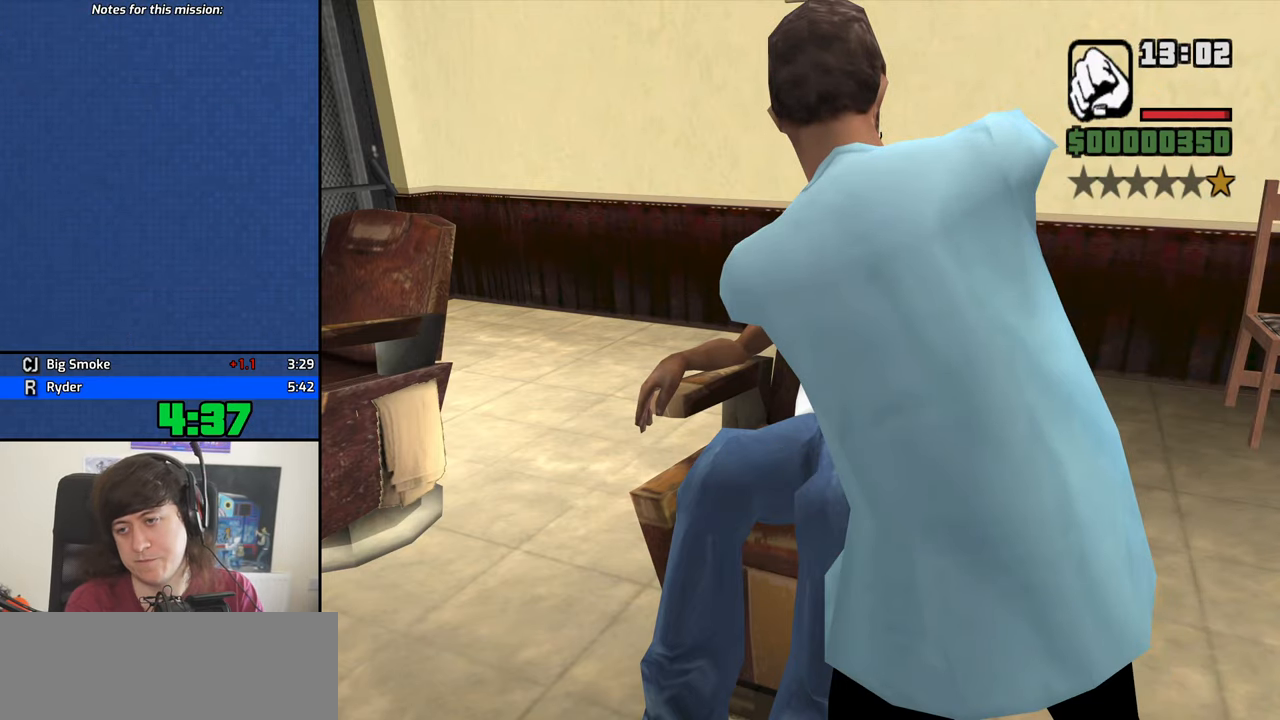
{"keys": [], "mouse": [], "events": [[133, "space", "down"], [166, "space", "up"], [366, "space", "down"], [416, "space", "up"], [450, "space", "down"], [500, "space", "up"]]}
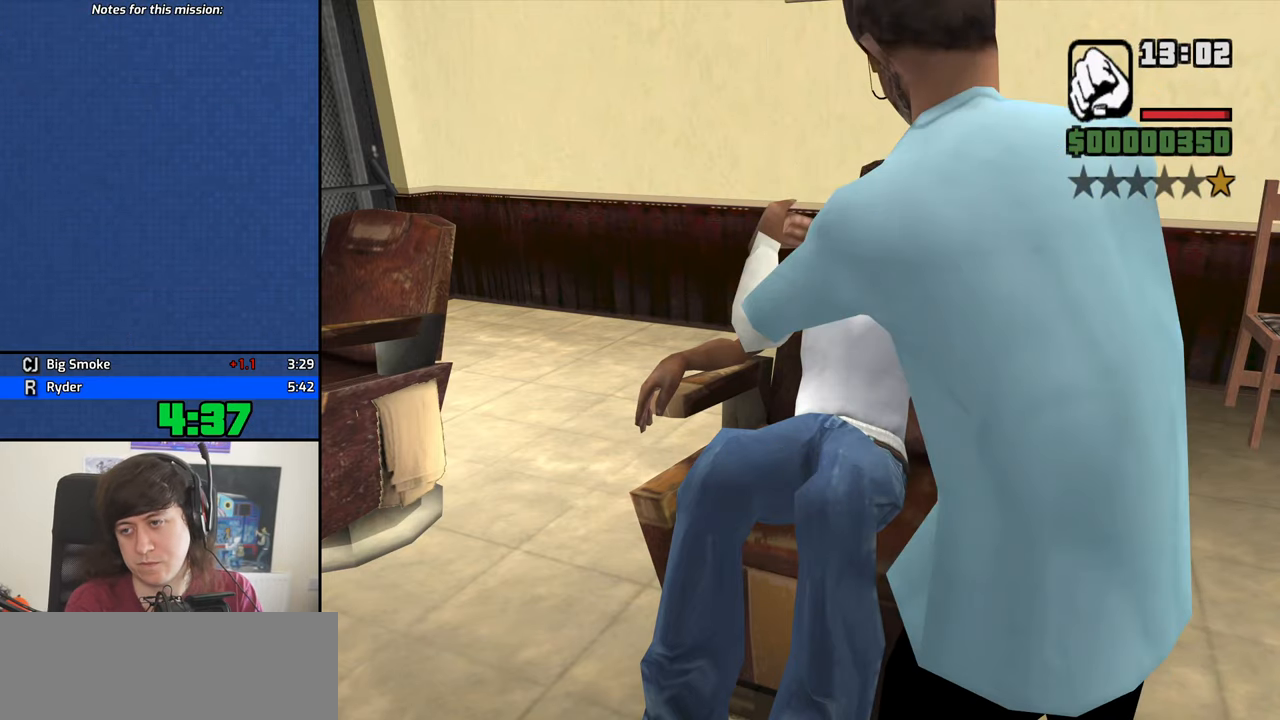
{"keys": ["space"], "mouse": [], "events": [[150, "space", "down"], [183, "space", "up"], [333, "space", "down"], [433, "space", "up"], [466, "space", "down"]]}
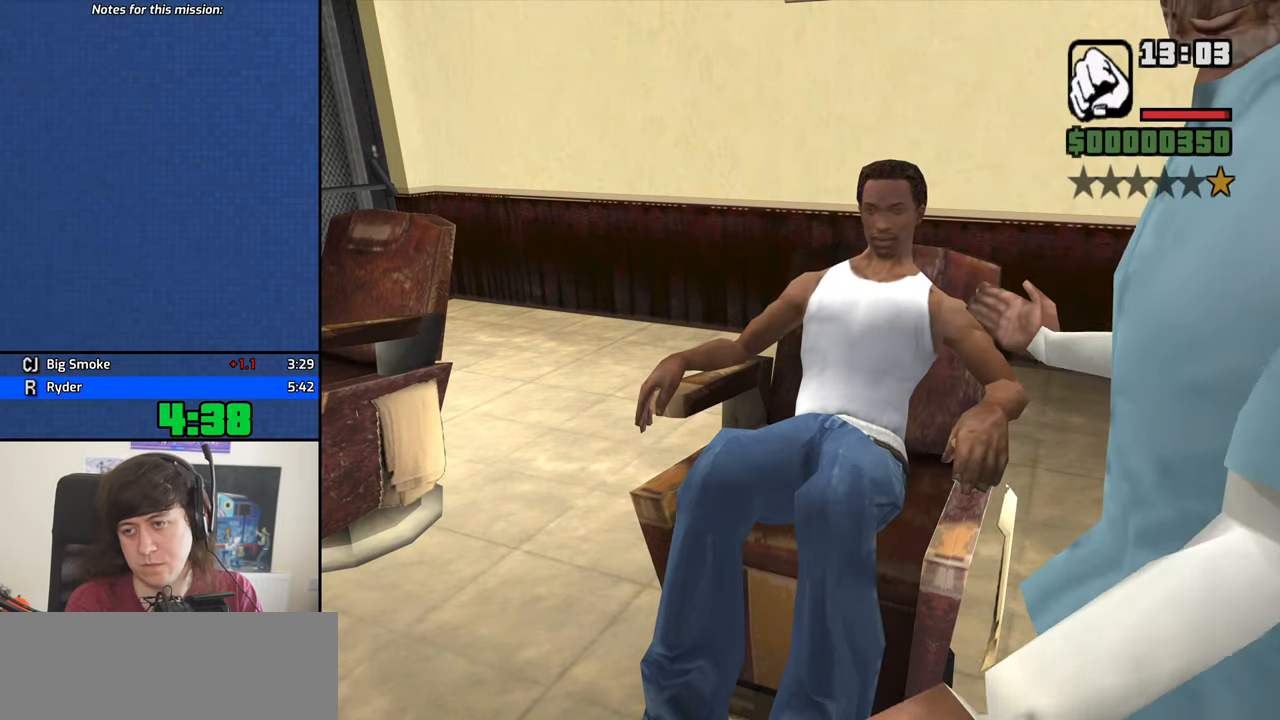
{"keys": [], "mouse": [], "events": [[16, "space", "up"], [166, "space", "down"], [250, "space", "up"], [350, "space", "down"], [433, "space", "up"]]}
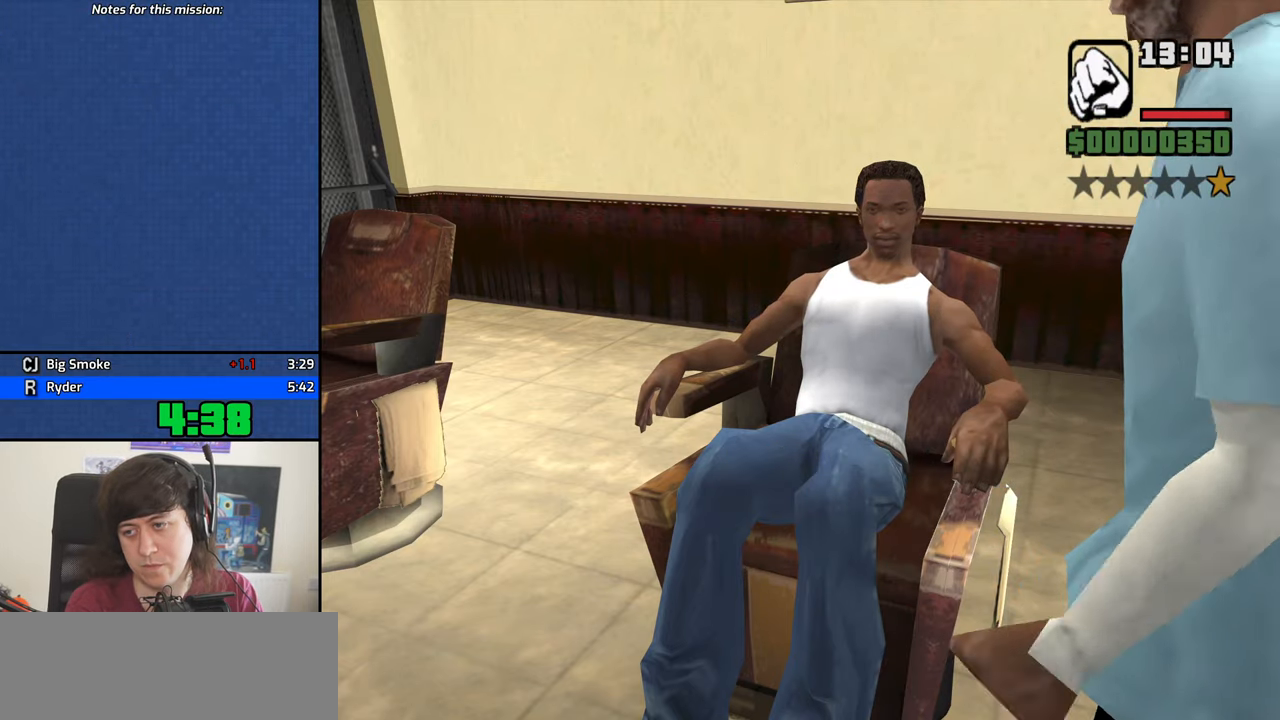
{"keys": ["f"], "mouse": [], "events": [[33, "space", "down"], [133, "space", "up"], [216, "space", "down"], [316, "space", "up"], [366, "space", "down"], [416, "space", "up"], [500, "f", "down"]]}
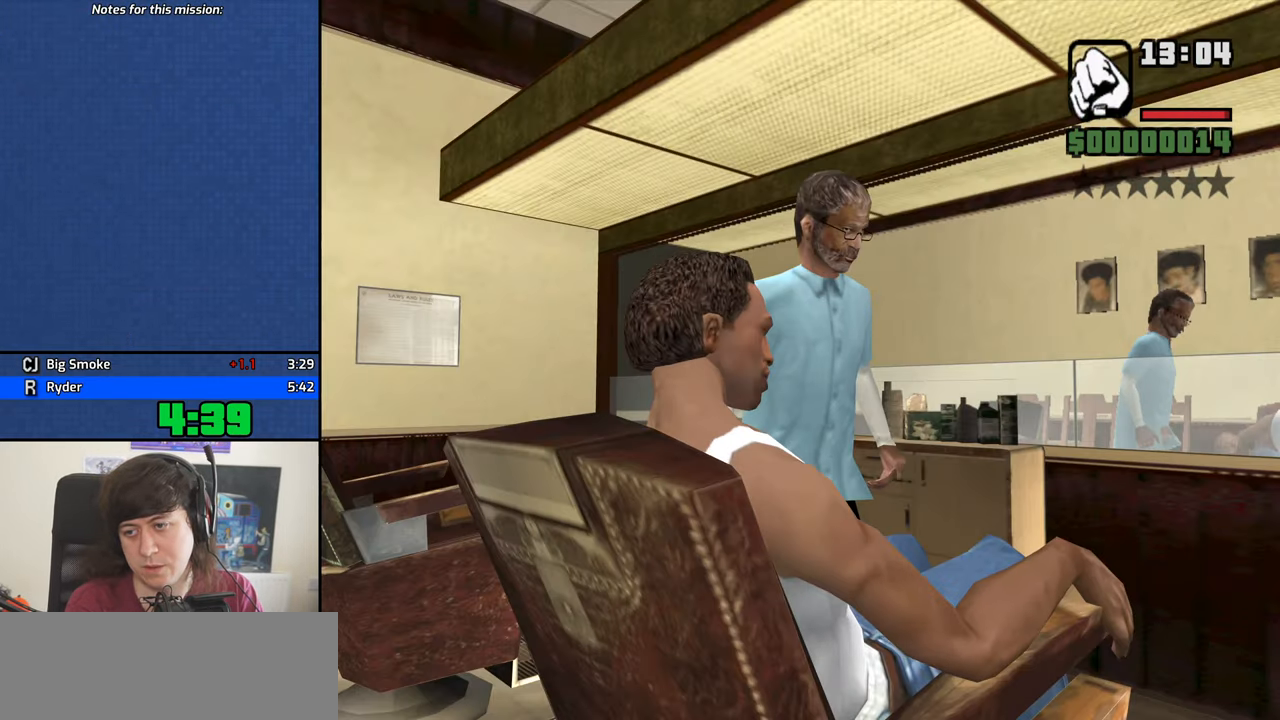
{"keys": ["f"], "mouse": [], "events": [[100, "f", "up"], [183, "f", "down"], [233, "f", "up"], [333, "f", "down"], [383, "f", "up"], [466, "f", "down"]]}
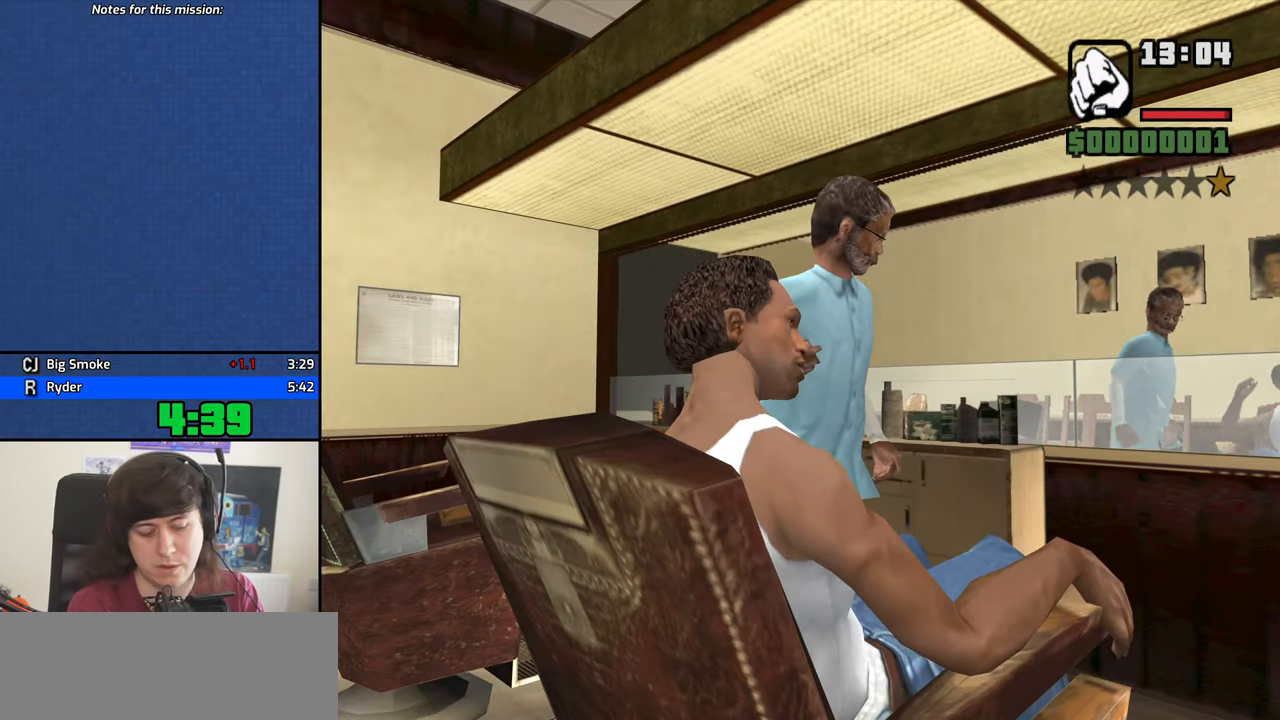
{"keys": [], "mouse": [], "events": [[16, "f", "up"], [116, "f", "down"], [167, "f", "up"], [250, "f", "down"], [300, "f", "up"], [400, "f", "down"], [483, "f", "up"]]}
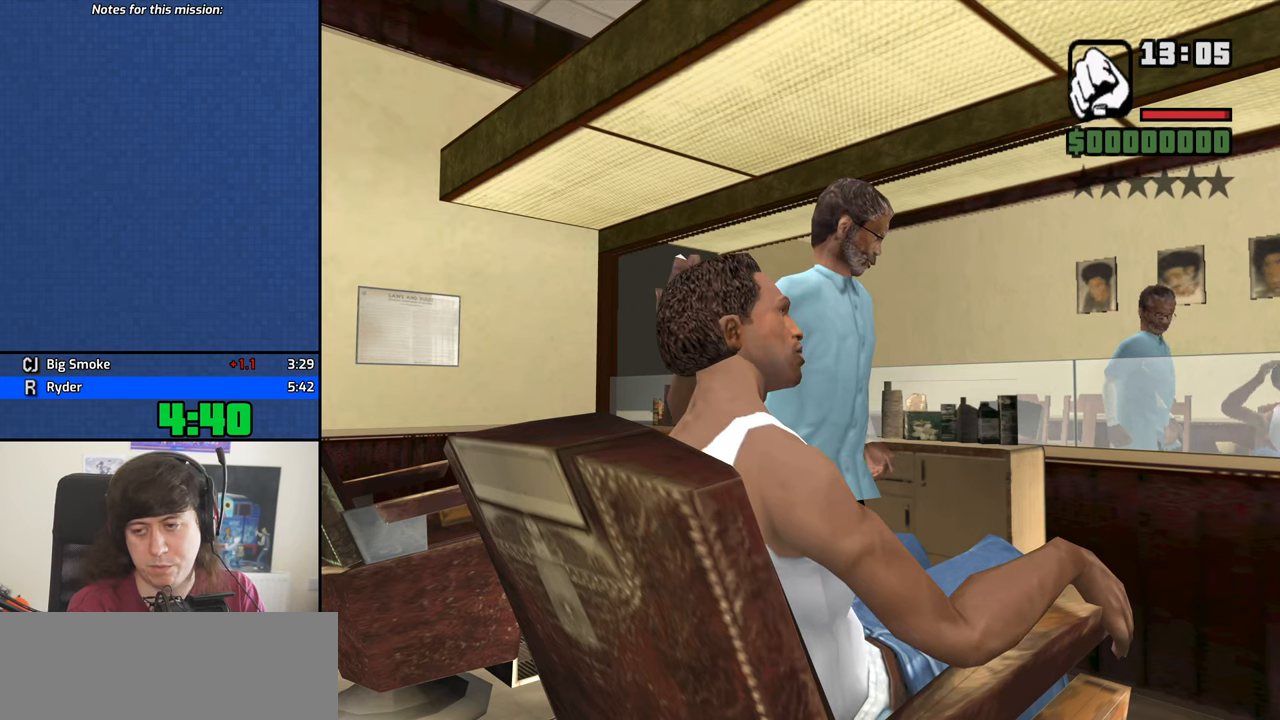
{"keys": [], "mouse": [], "events": [[83, "f", "down"], [183, "f", "up"], [267, "f", "down"], [317, "f", "up"], [417, "f", "down"], [500, "f", "up"]]}
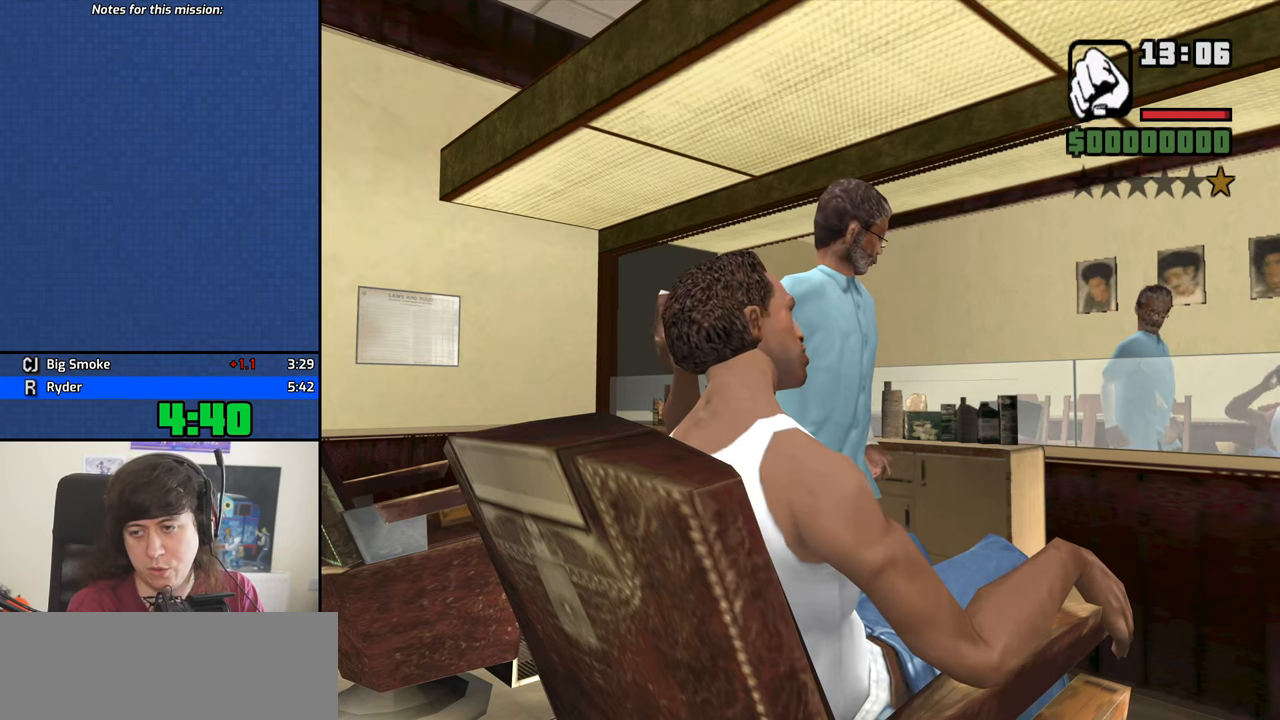
{"keys": [], "mouse": [], "events": [[50, "f", "down"], [150, "f", "up"], [233, "f", "down"], [283, "f", "up"], [383, "f", "down"], [467, "f", "up"]]}
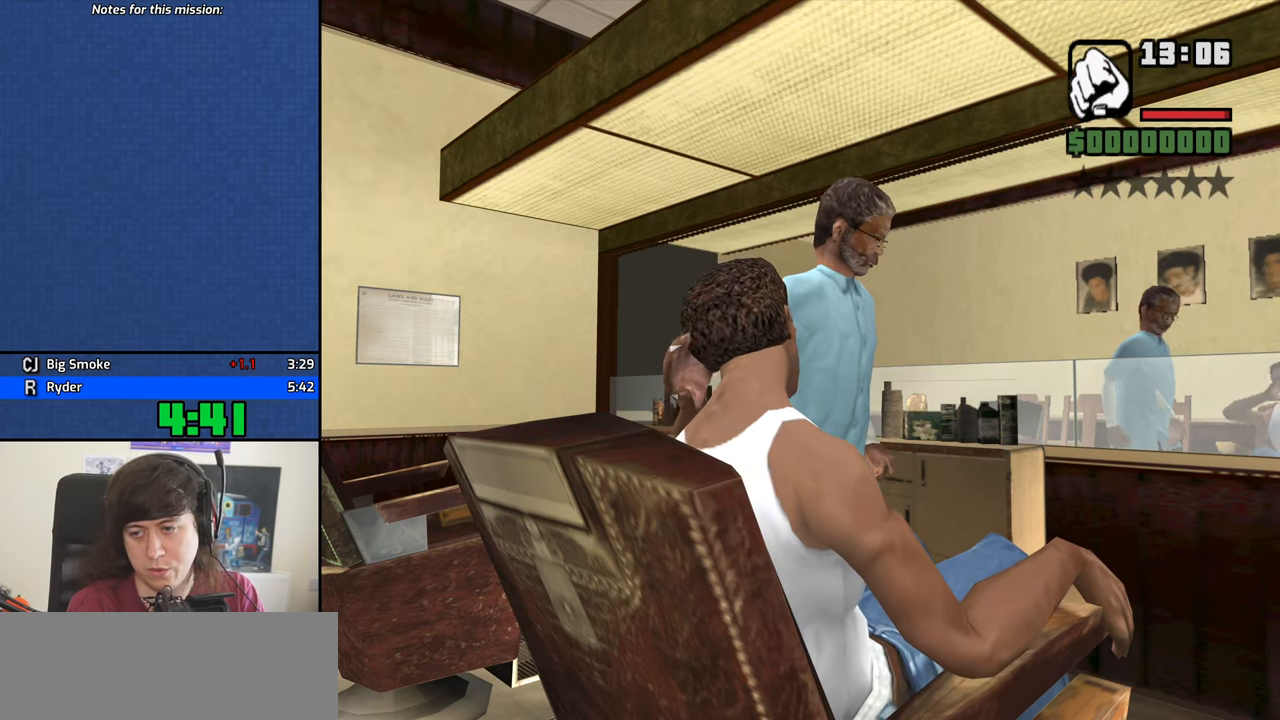
{"keys": ["f"], "mouse": [], "events": [[17, "f", "down"], [67, "f", "up"], [167, "f", "down"], [250, "f", "up"], [350, "f", "down"], [400, "f", "up"], [483, "f", "down"]]}
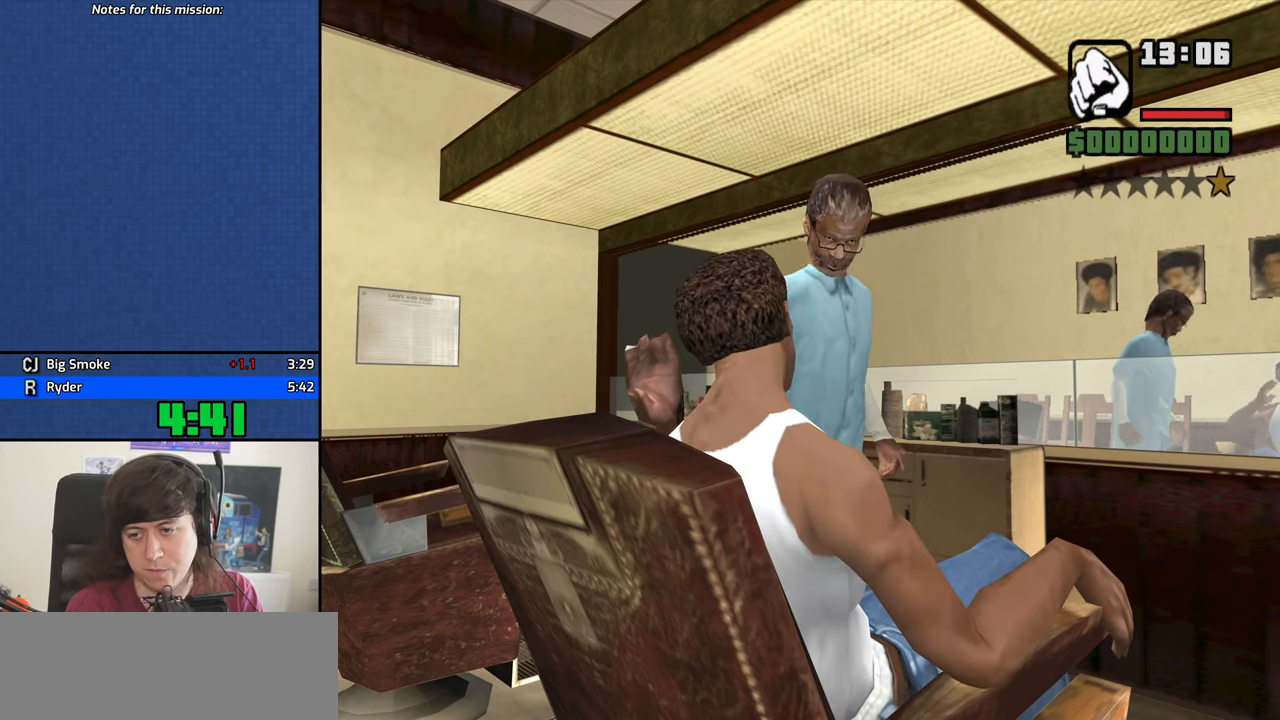
{"keys": [], "mouse": [], "events": [[33, "f", "up"], [133, "f", "down"], [217, "f", "up"], [317, "f", "down"], [367, "f", "up"], [450, "f", "down"], [500, "f", "up"]]}
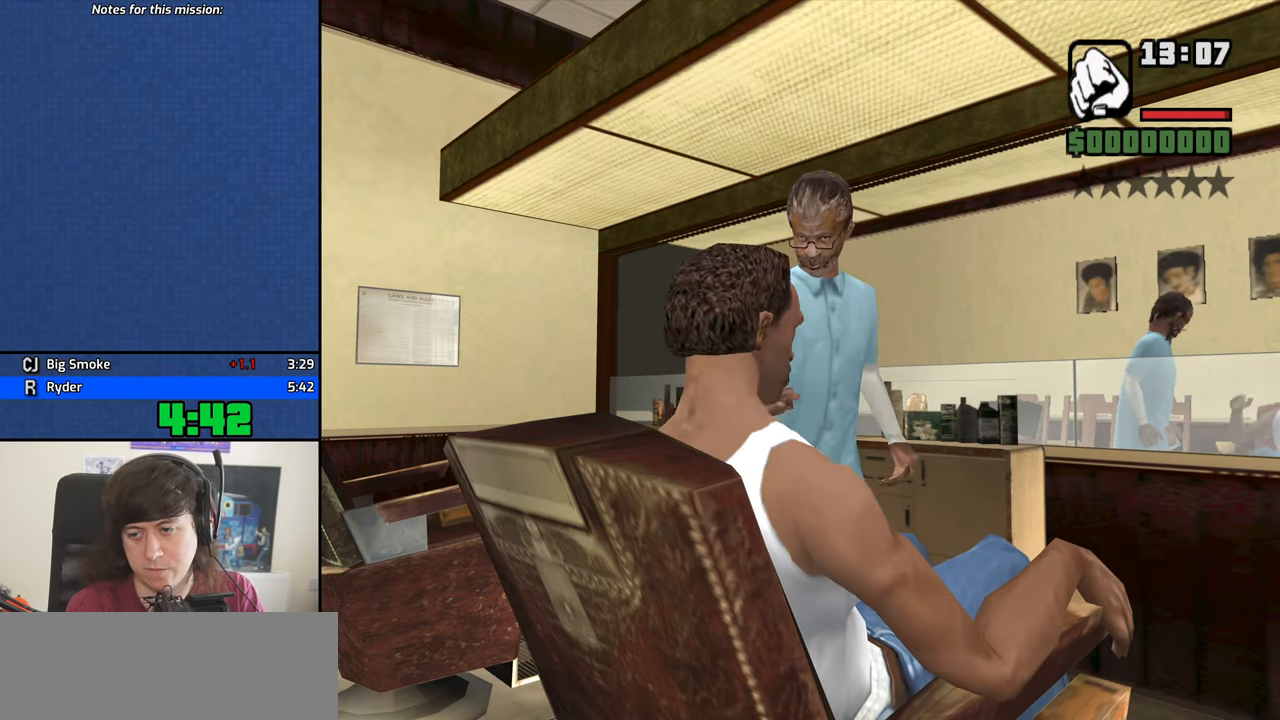
{"keys": [], "mouse": [], "events": [[100, "f", "down"], [183, "f", "up"], [233, "f", "down"], [333, "f", "up"], [417, "f", "down"], [467, "f", "up"]]}
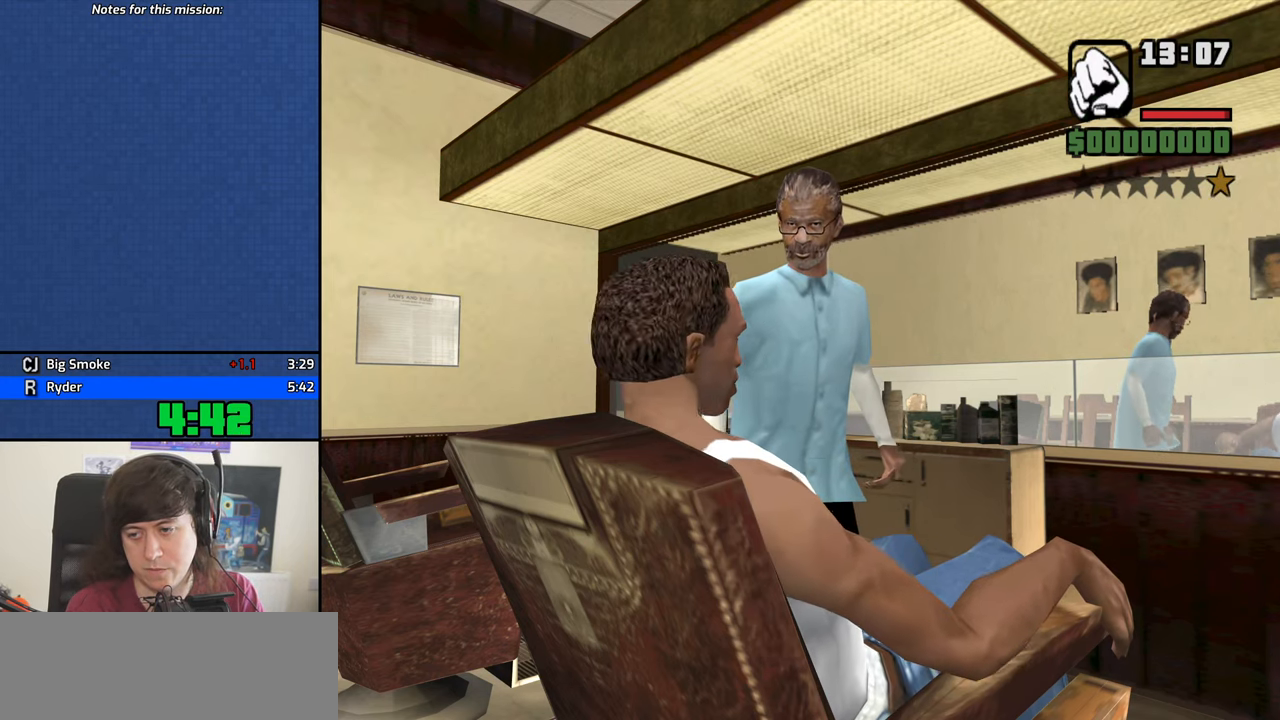
{"keys": ["f"], "mouse": [], "events": [[67, "f", "down"], [117, "f", "up"], [200, "f", "down"], [300, "f", "up"], [350, "f", "down"], [433, "f", "up"], [483, "f", "down"]]}
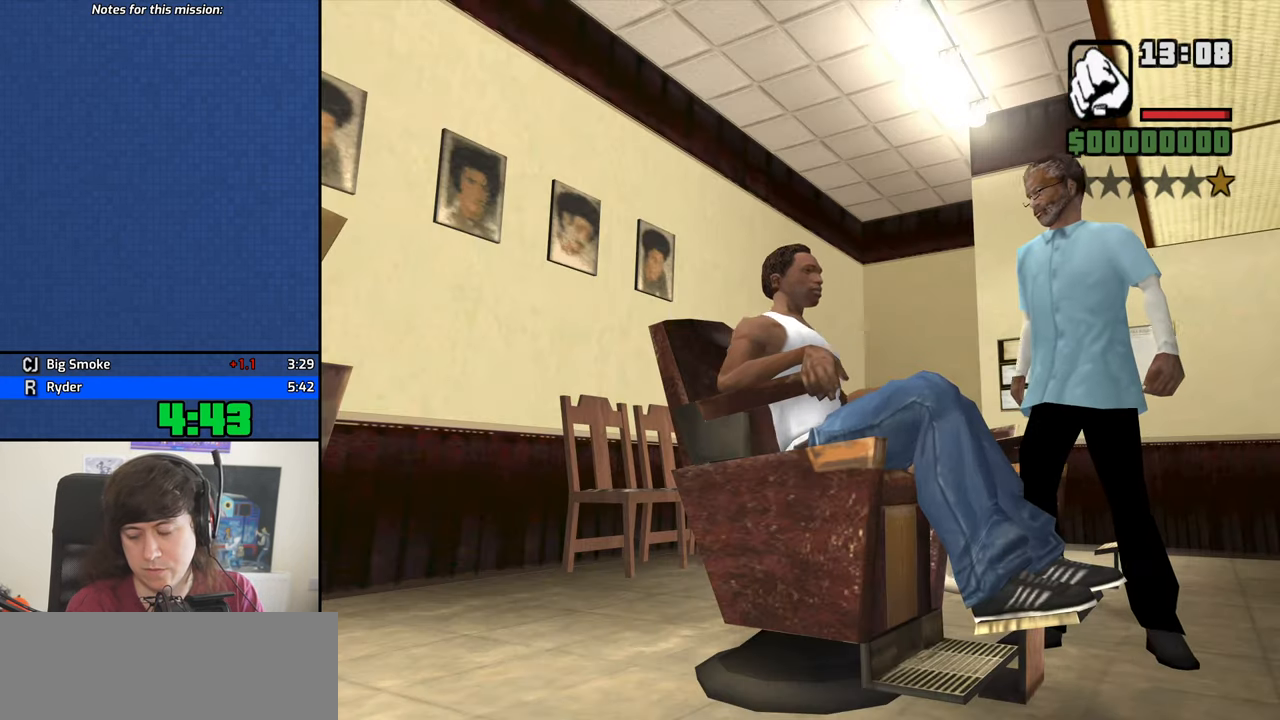
{"keys": [], "mouse": [], "events": [[33, "f", "up"]]}
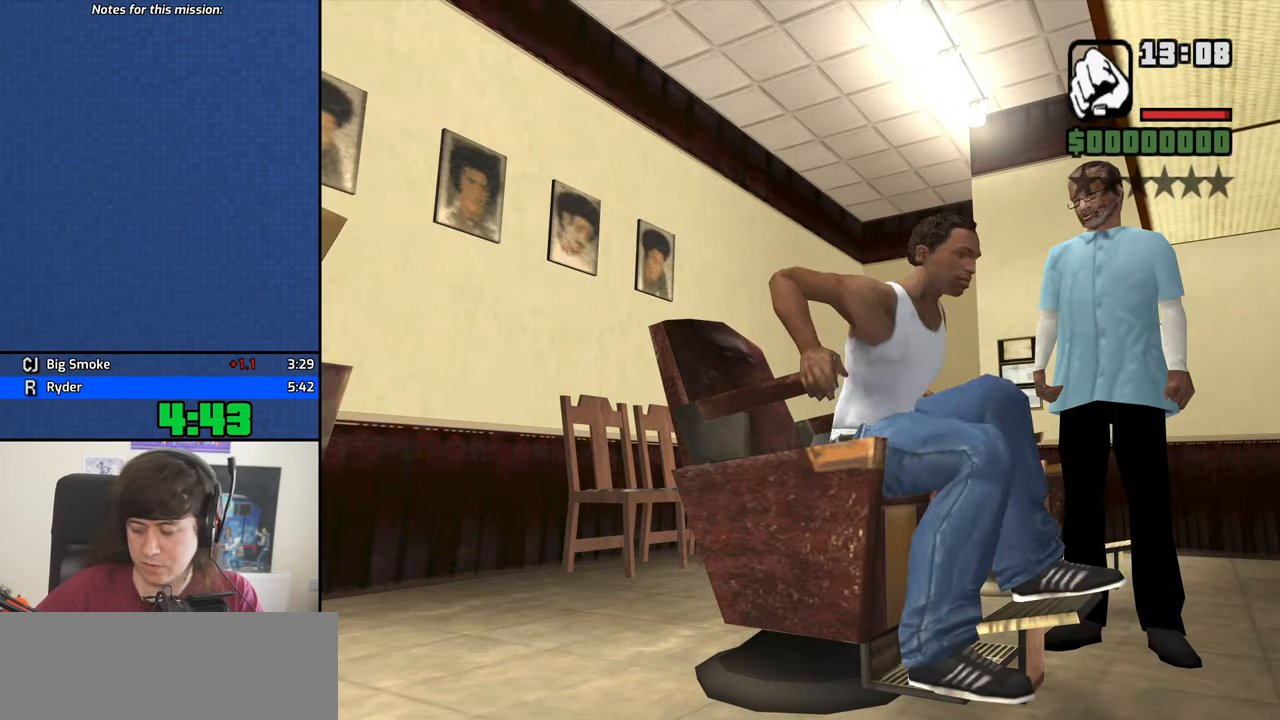
{"keys": [], "mouse": [], "events": []}